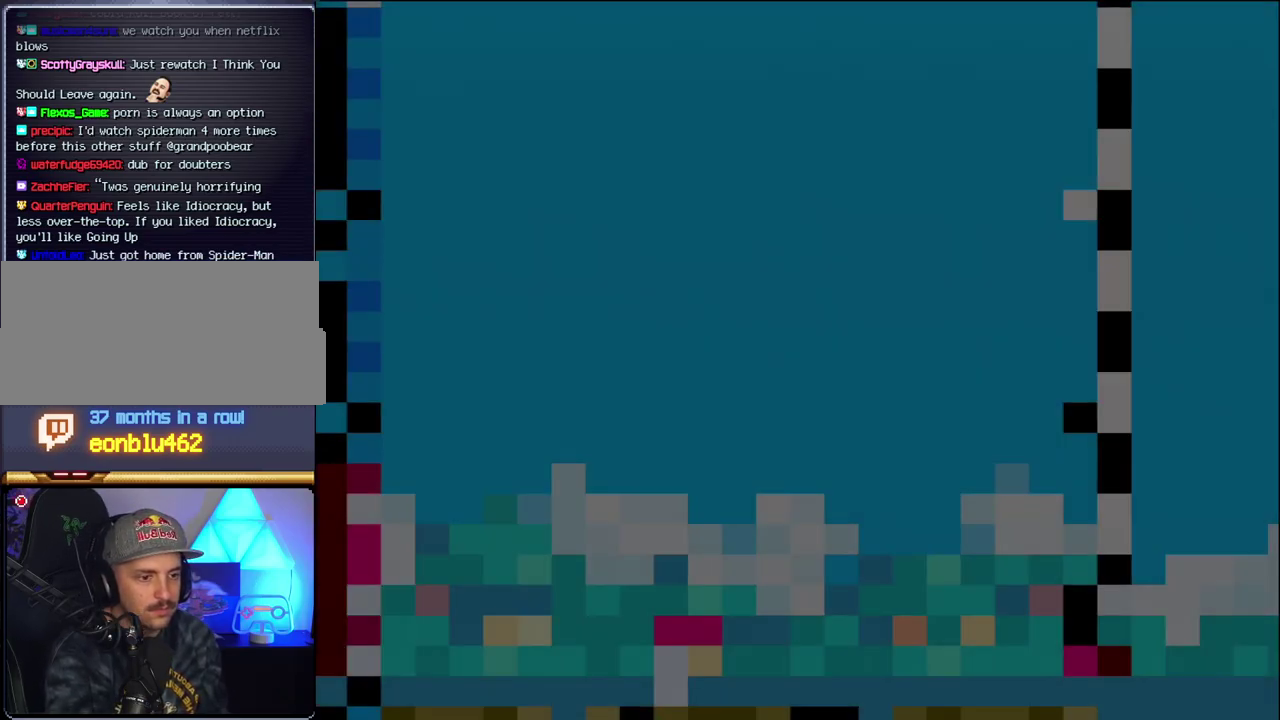
Gameplay with a controller (Nintendo layout); each line is a JSON object with the inputs held at the frame after it. "events" lists button and stick changes between this image and that frame as [ms after this image, input, new state], when the widget could be followed in between. Not read: L3 R3.
{"buttons": ["B", "DPAD_LEFT"], "events": [[183, "DPAD_LEFT", "down"], [300, "DPAD_LEFT", "up"], [433, "DPAD_LEFT", "down"]]}
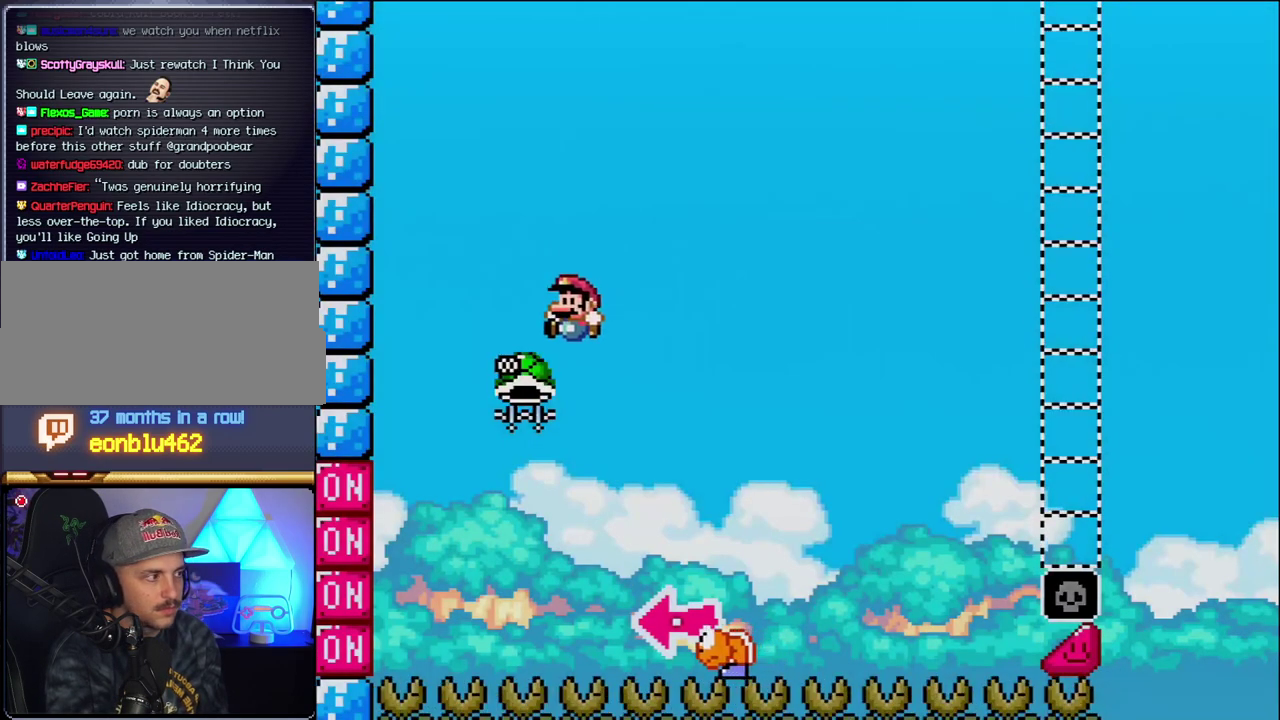
{"buttons": ["B", "Y", "DPAD_RIGHT"], "events": [[183, "DPAD_LEFT", "up"], [233, "DPAD_RIGHT", "down"], [367, "Y", "down"]]}
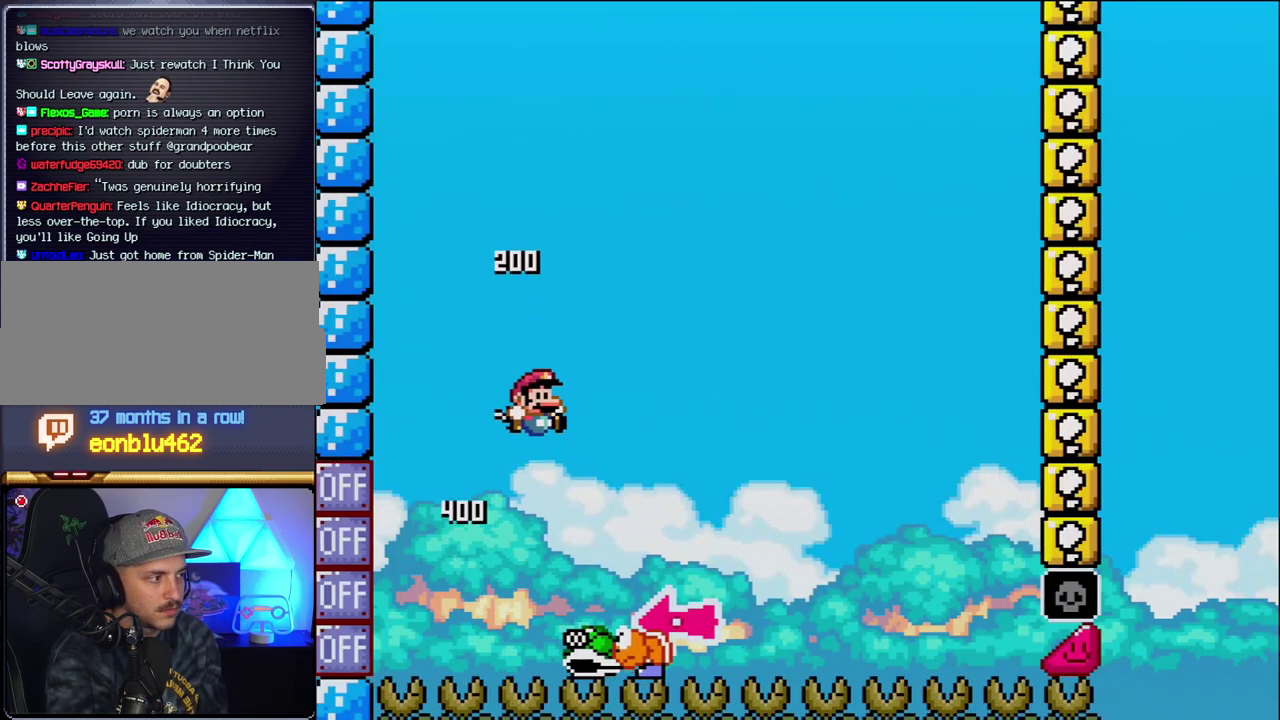
{"buttons": ["Y", "DPAD_RIGHT"], "events": [[183, "DPAD_RIGHT", "up"], [233, "DPAD_LEFT", "down"], [400, "B", "up"], [400, "DPAD_LEFT", "up"], [433, "DPAD_RIGHT", "down"]]}
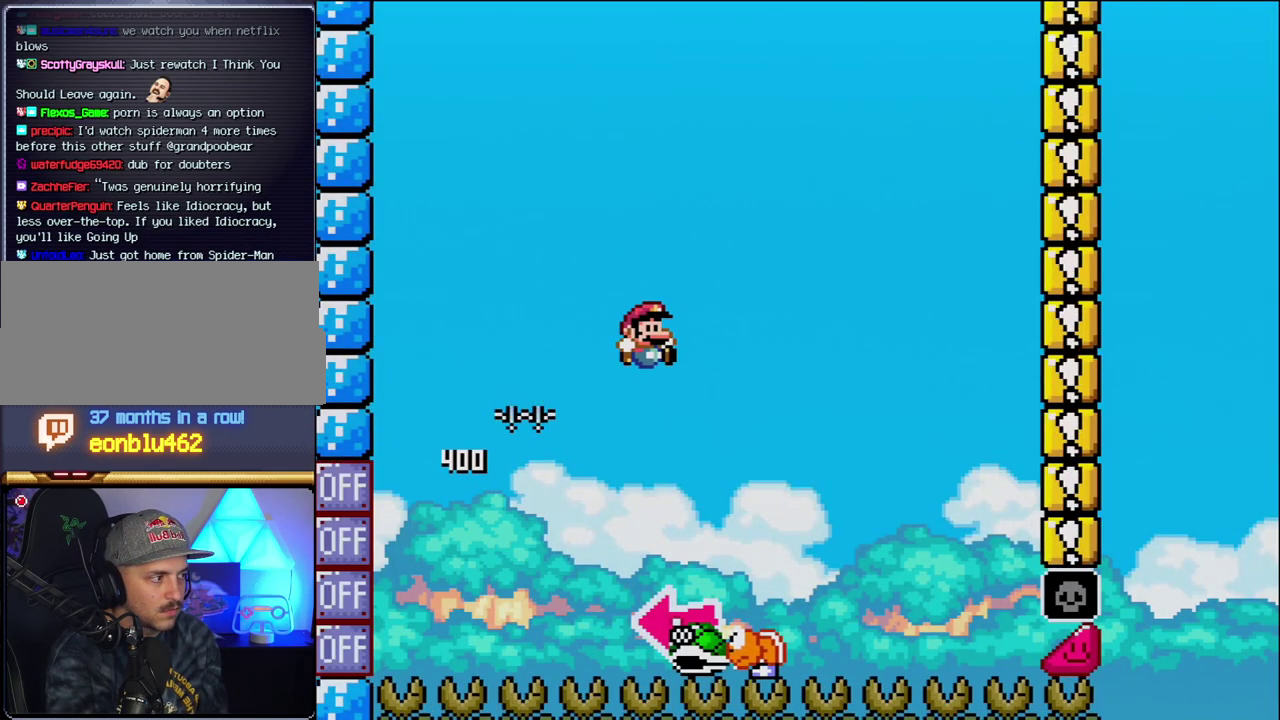
{"buttons": ["B", "DPAD_LEFT"], "events": [[150, "B", "down"], [233, "DPAD_LEFT", "down"], [233, "DPAD_RIGHT", "up"], [450, "Y", "up"]]}
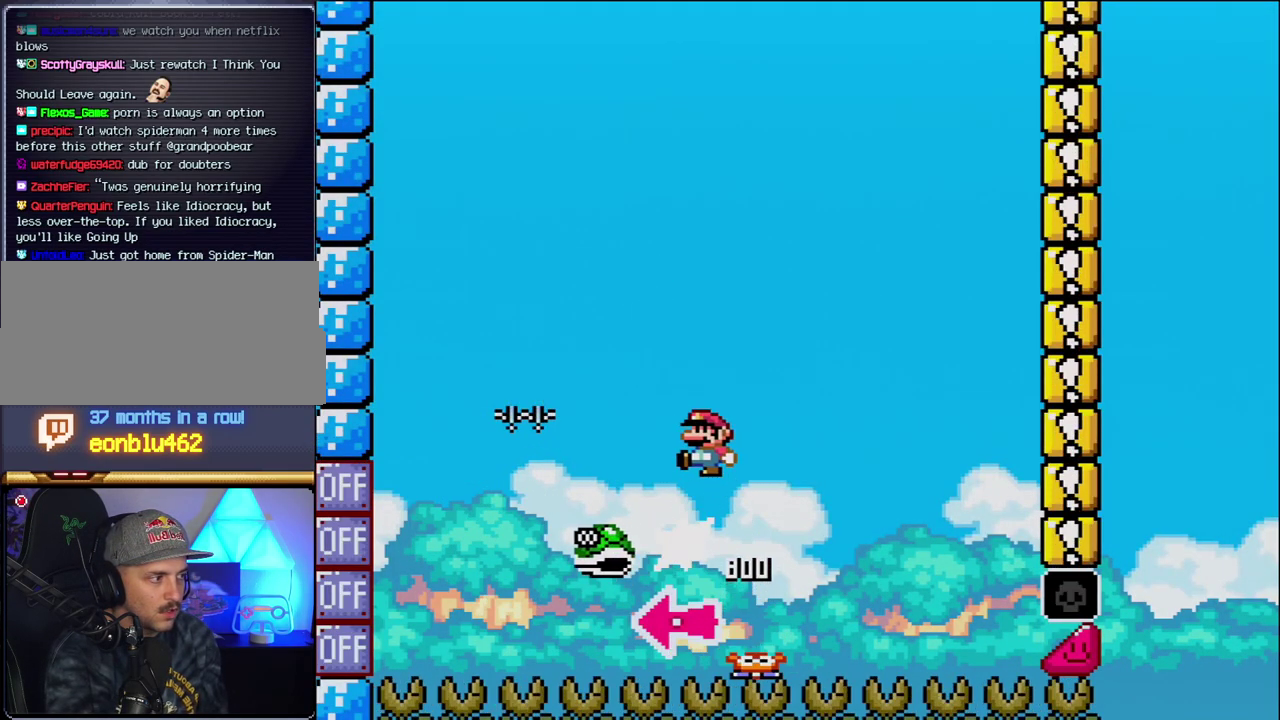
{"buttons": ["B", "Y"], "events": [[17, "DPAD_LEFT", "up"], [117, "Y", "down"], [183, "DPAD_RIGHT", "down"], [400, "DPAD_RIGHT", "up"]]}
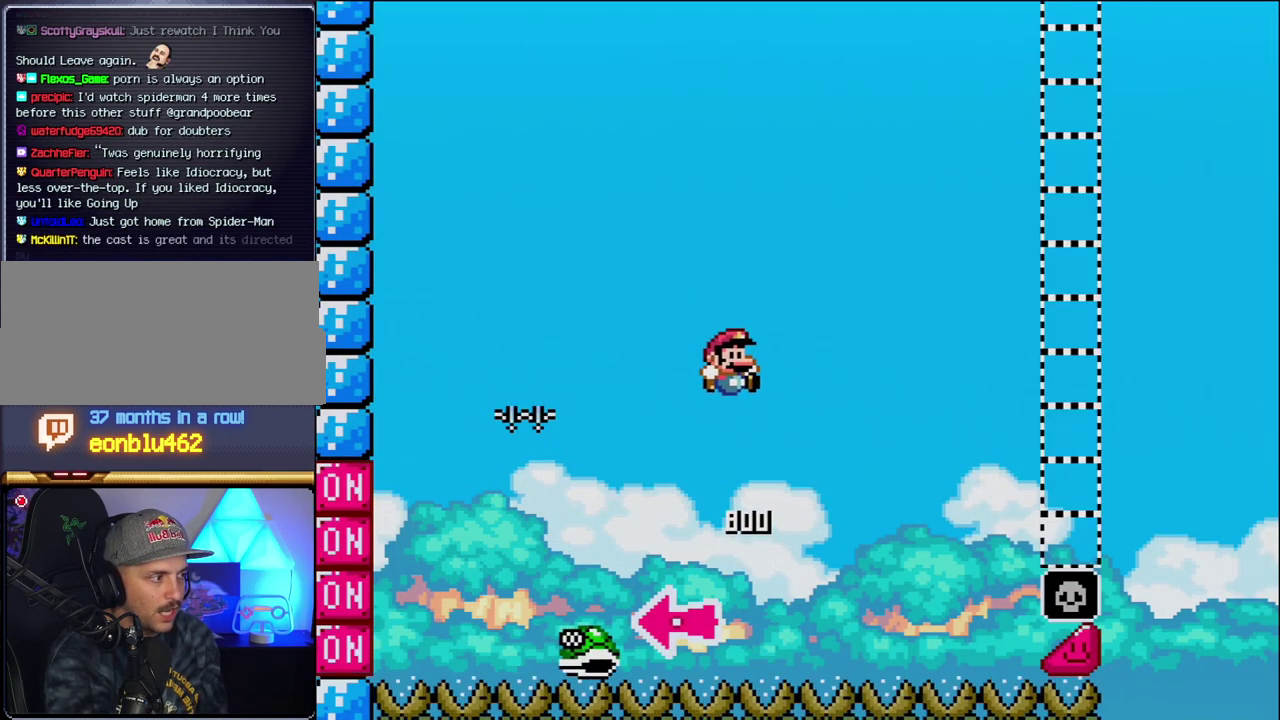
{"buttons": ["B", "Y", "DPAD_RIGHT"], "events": [[50, "DPAD_RIGHT", "down"]]}
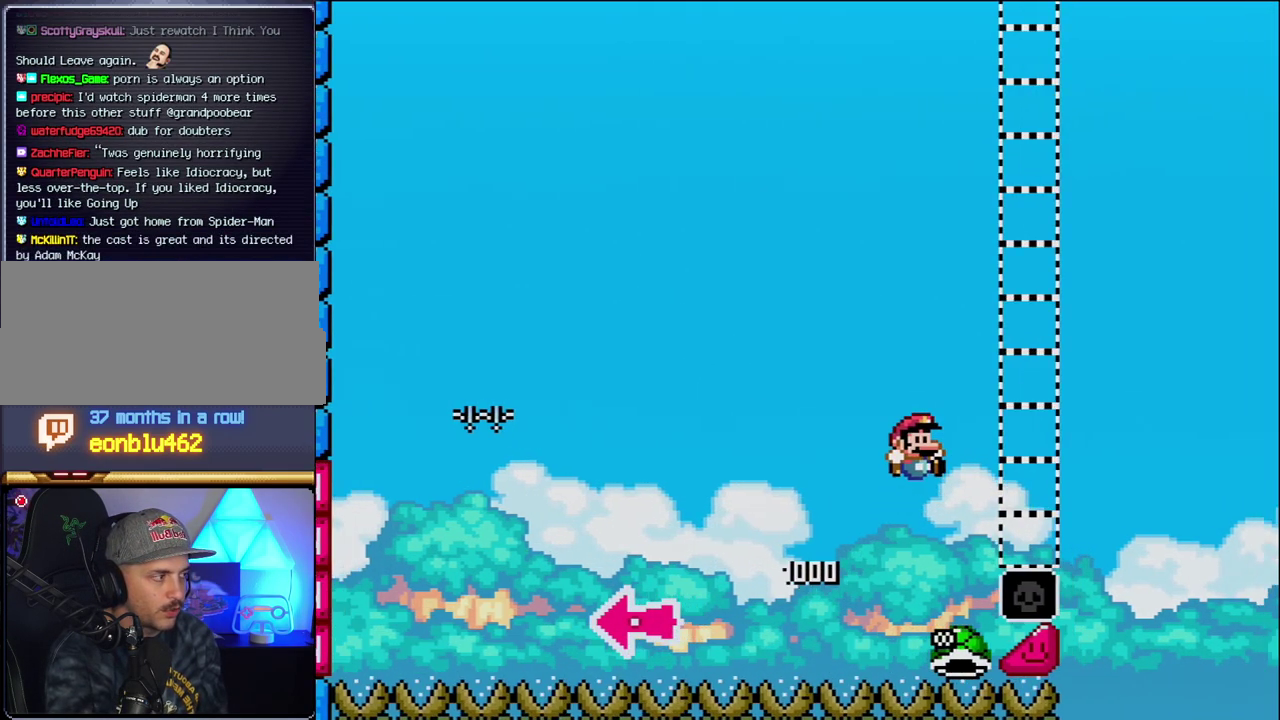
{"buttons": ["Y", "DPAD_RIGHT"], "events": [[400, "B", "up"]]}
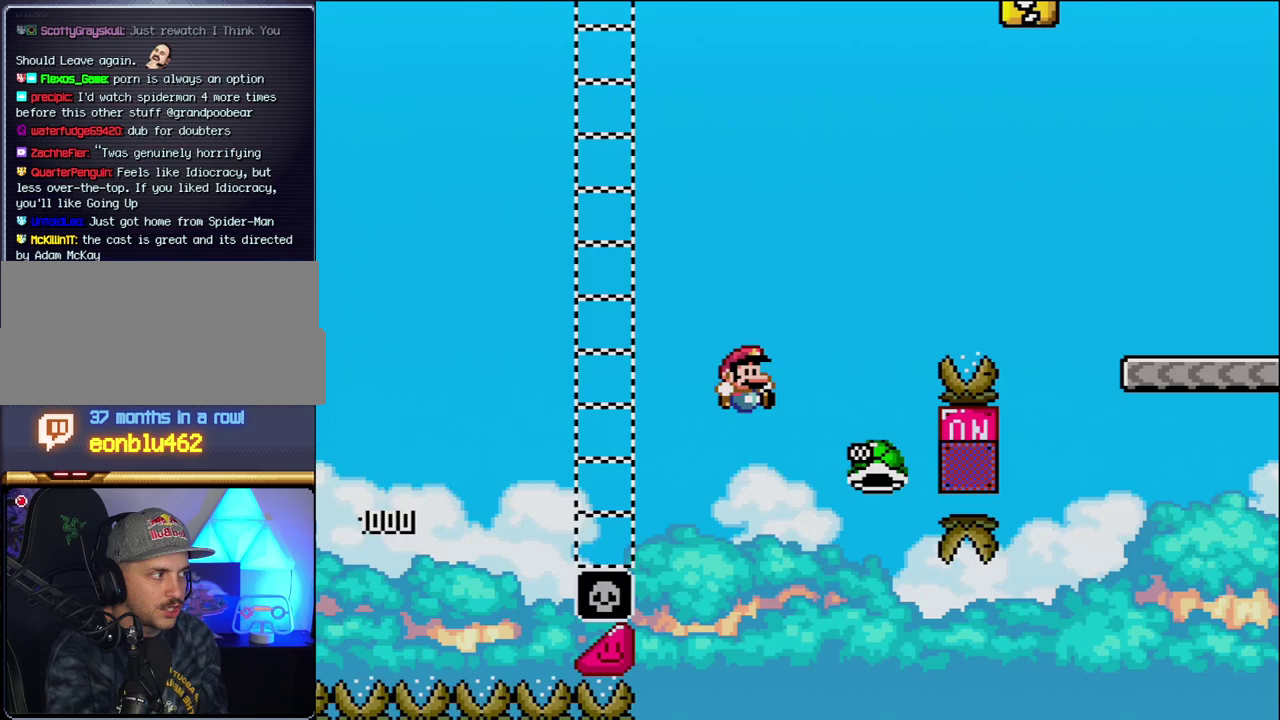
{"buttons": ["B", "Y", "DPAD_RIGHT"], "events": [[17, "B", "down"]]}
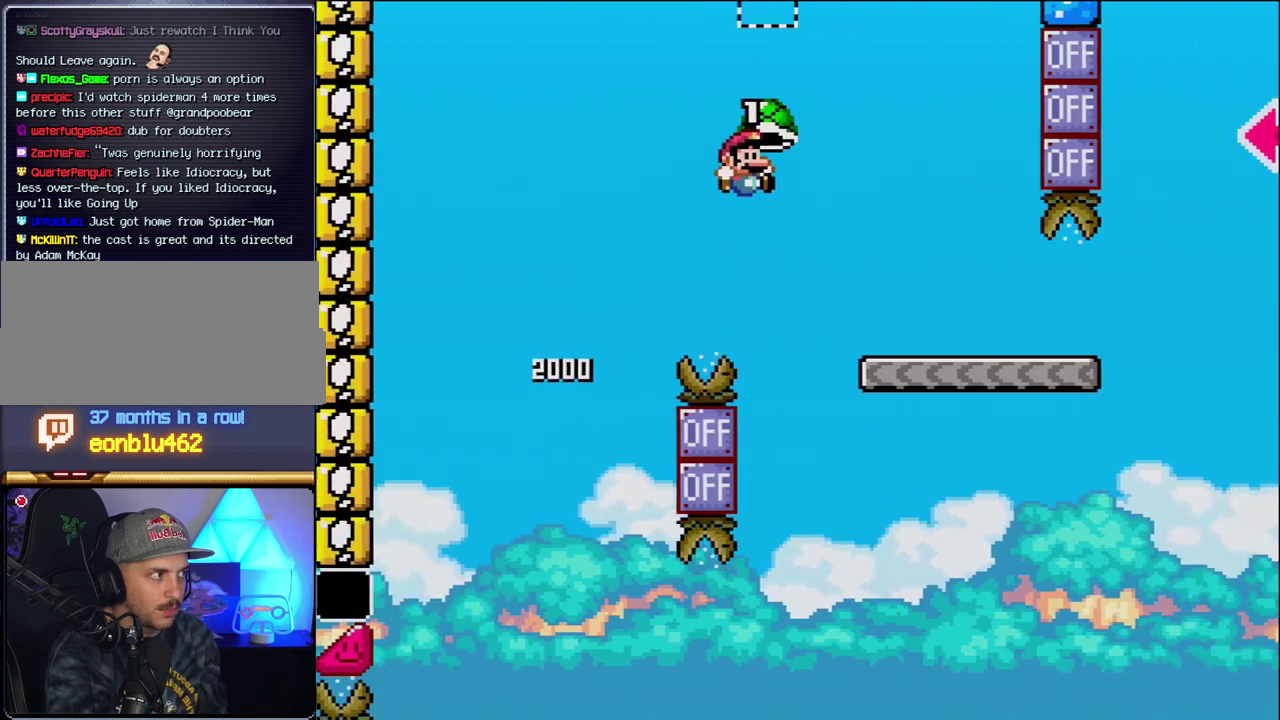
{"buttons": ["Y", "DPAD_RIGHT"], "events": [[300, "B", "up"]]}
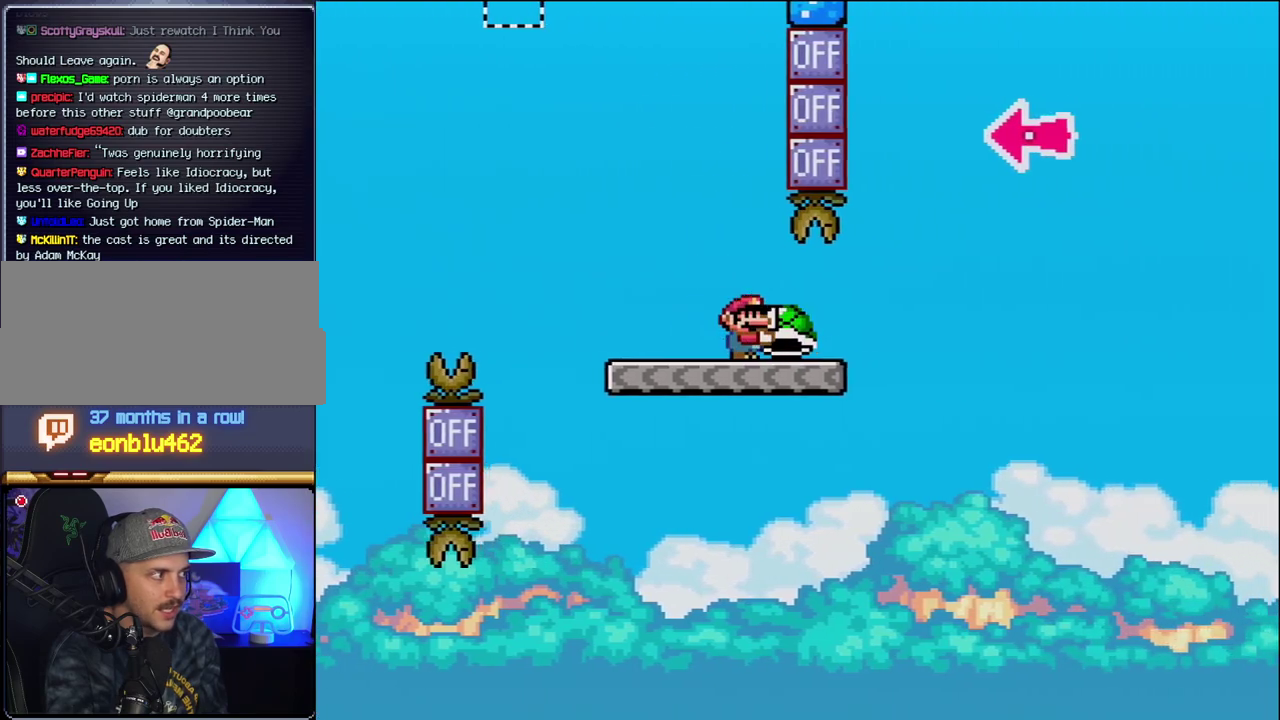
{"buttons": ["B", "Y", "DPAD_RIGHT"], "events": [[217, "B", "down"]]}
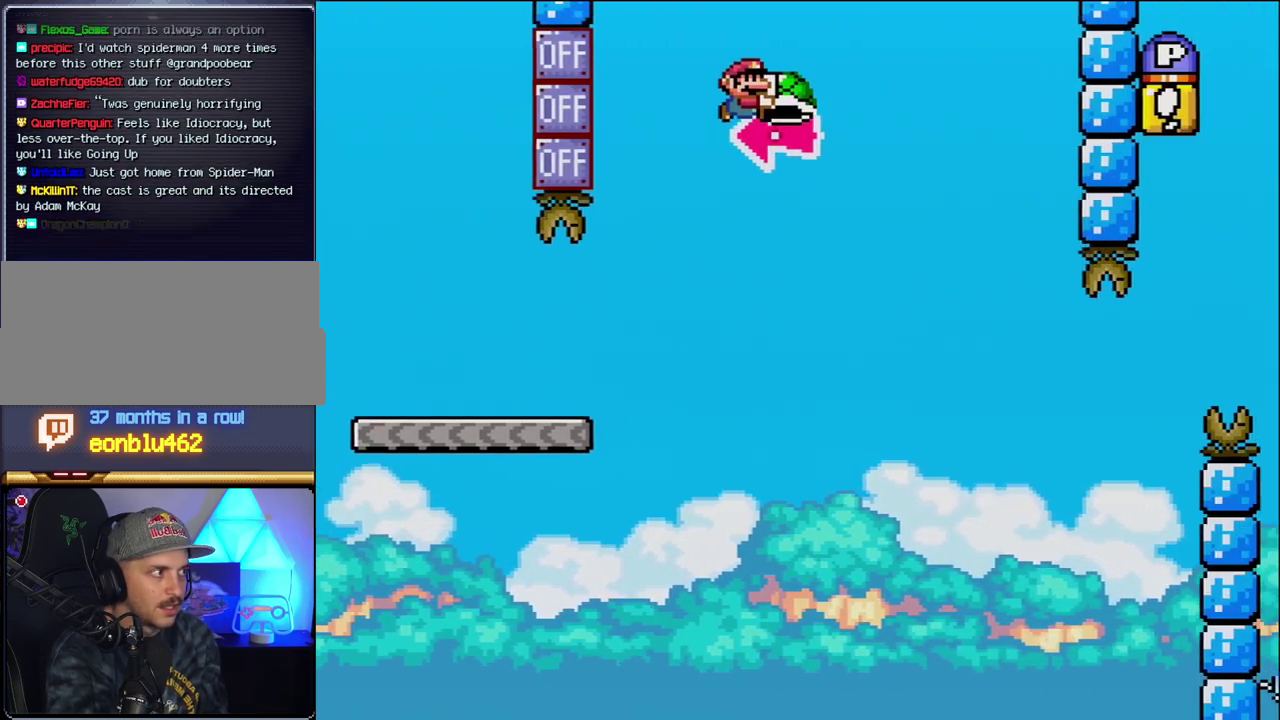
{"buttons": ["B", "Y", "DPAD_RIGHT"], "events": [[50, "DPAD_RIGHT", "up"], [83, "DPAD_LEFT", "down"], [150, "Y", "up"], [217, "DPAD_LEFT", "up"], [217, "DPAD_RIGHT", "down"], [267, "Y", "down"]]}
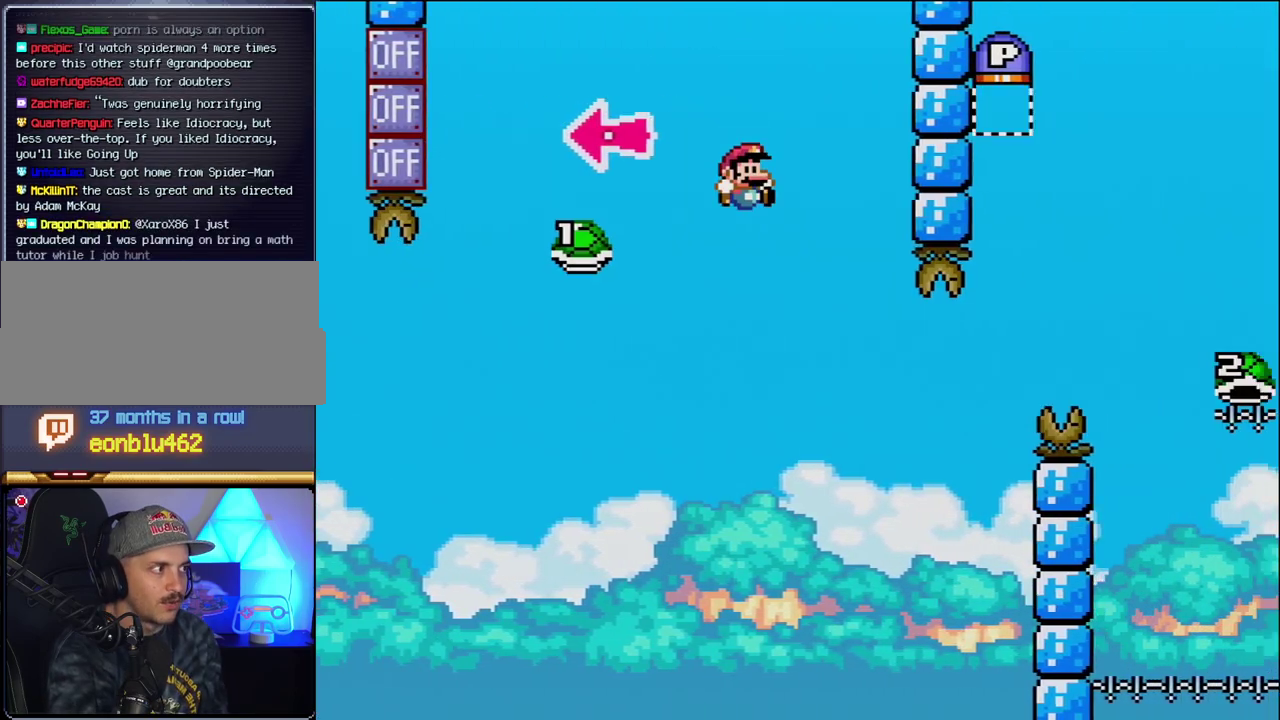
{"buttons": ["B", "Y", "DPAD_RIGHT"], "events": [[117, "B", "up"], [267, "DPAD_RIGHT", "up"], [300, "B", "down"], [300, "DPAD_LEFT", "down"], [367, "DPAD_LEFT", "up"], [400, "DPAD_RIGHT", "down"]]}
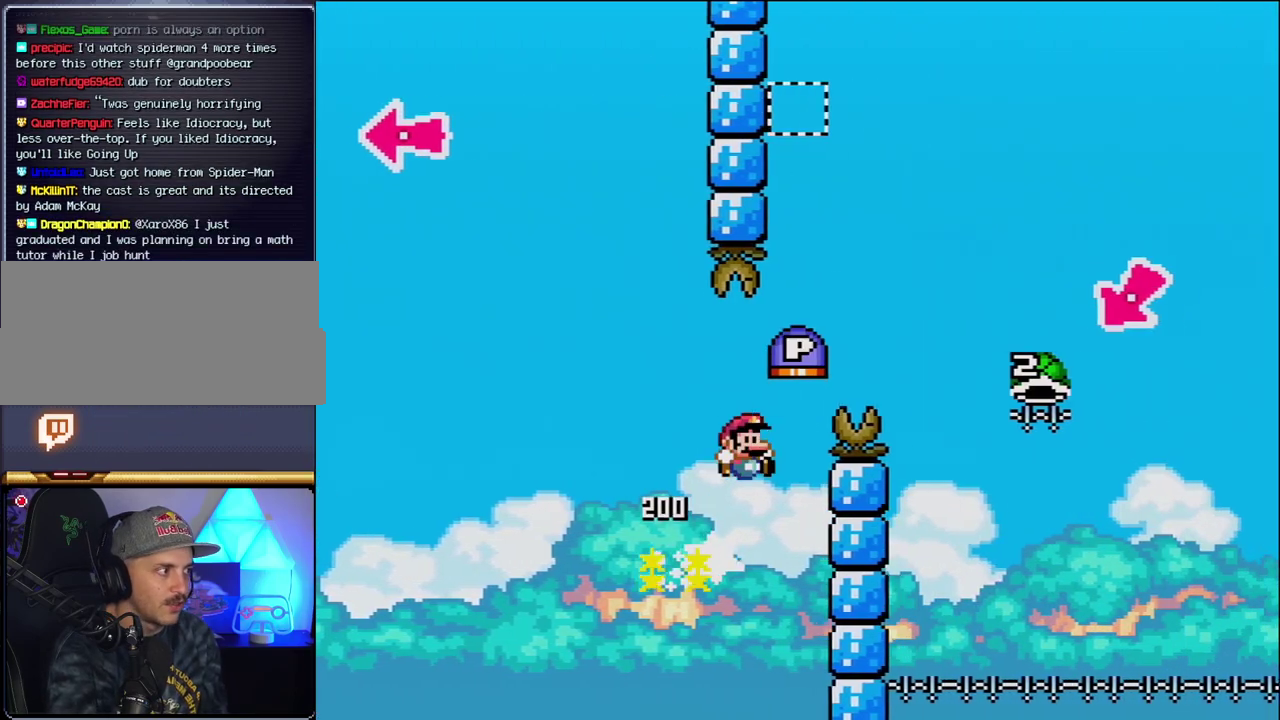
{"buttons": ["B", "Y", "DPAD_RIGHT"], "events": []}
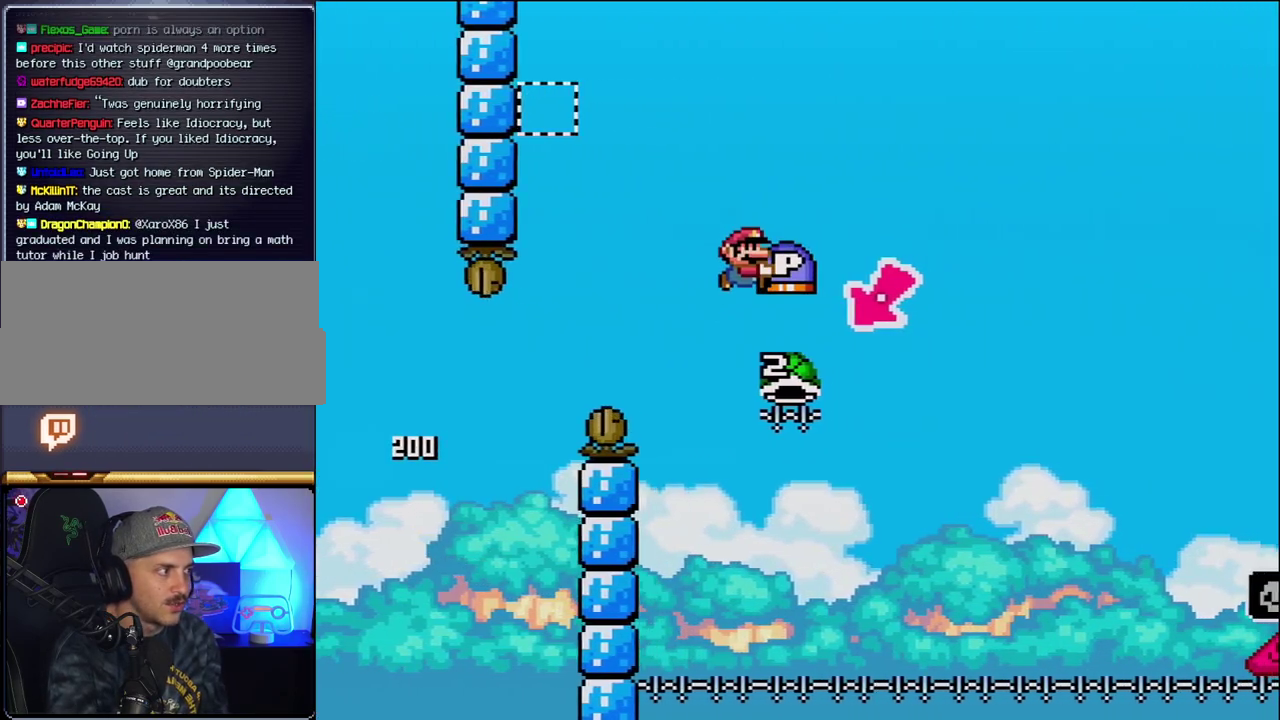
{"buttons": ["B", "Y", "DPAD_RIGHT"], "events": [[83, "DPAD_RIGHT", "up"], [117, "DPAD_LEFT", "down"], [367, "DPAD_LEFT", "up"], [400, "DPAD_RIGHT", "down"]]}
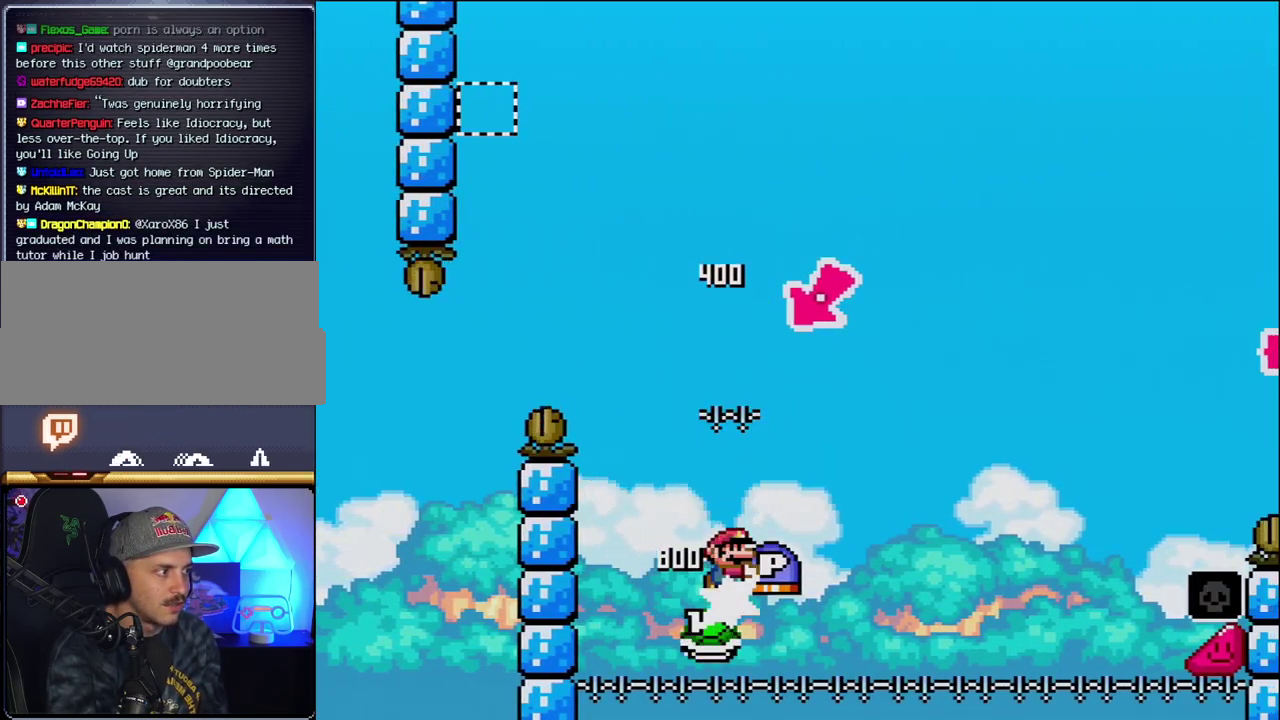
{"buttons": ["B", "Y", "DPAD_RIGHT"], "events": []}
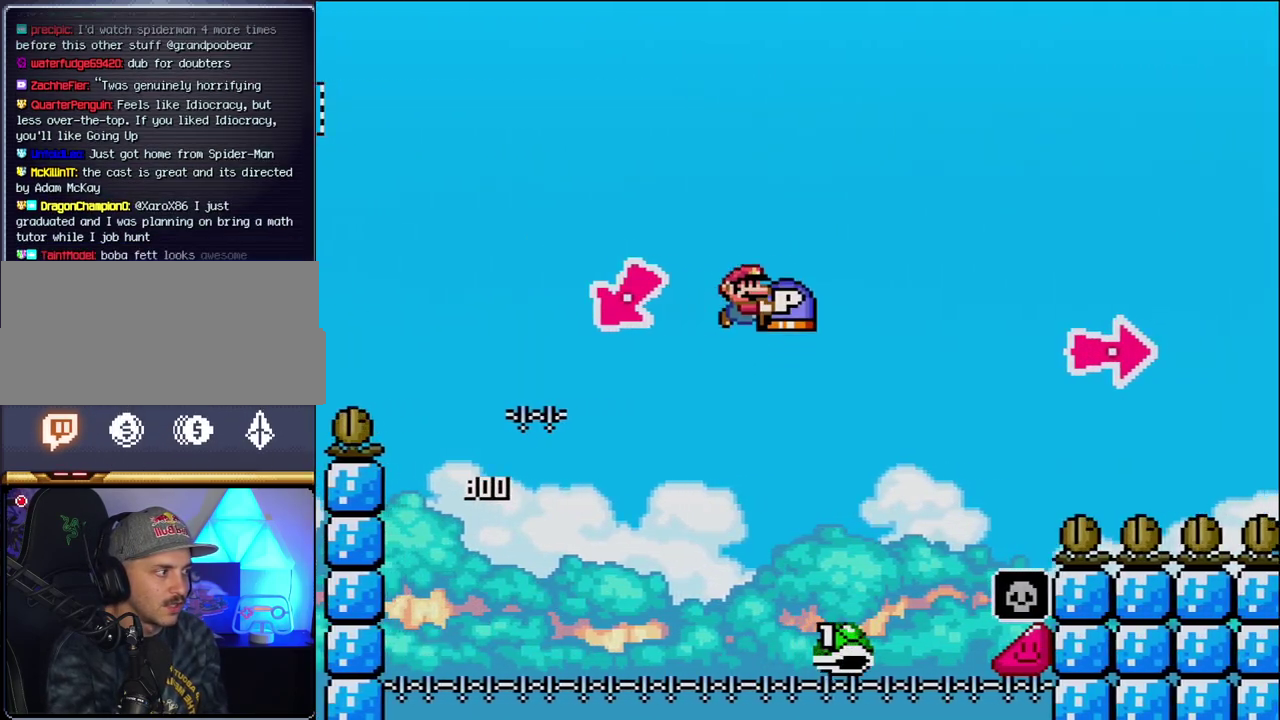
{"buttons": ["B", "Y", "DPAD_RIGHT"], "events": []}
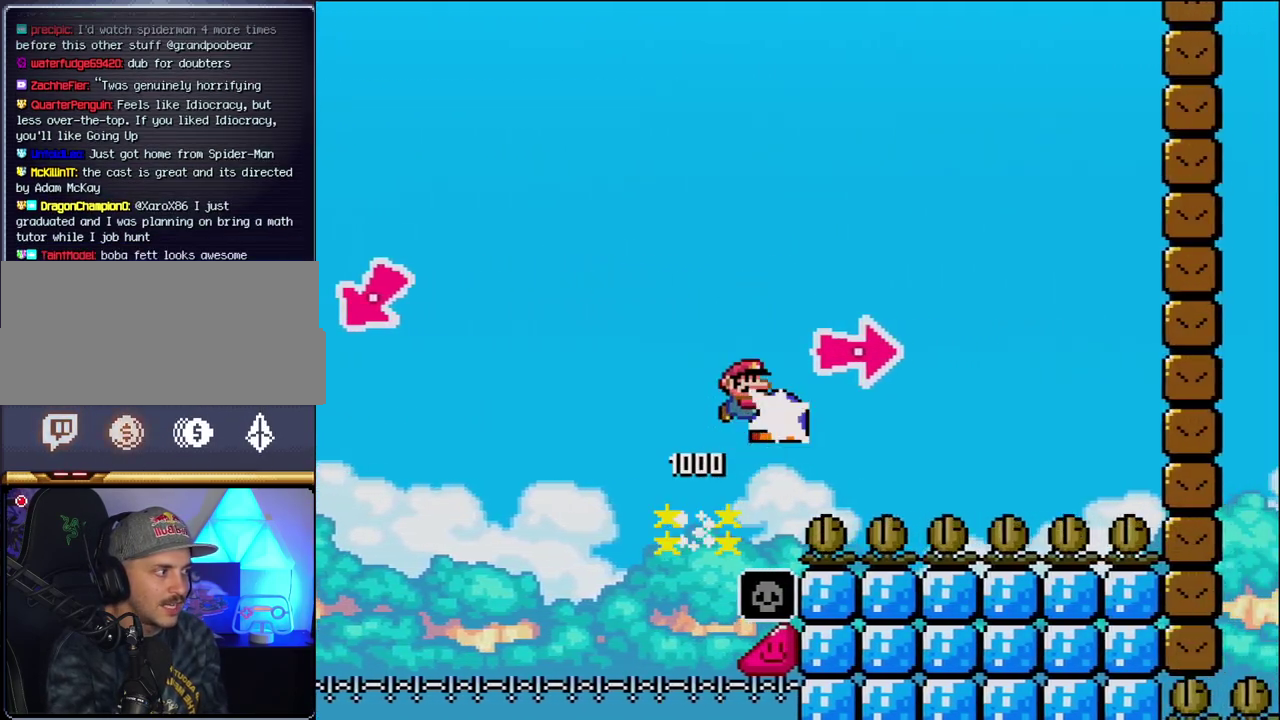
{"buttons": ["Y", "DPAD_RIGHT"], "events": [[50, "Y", "up"], [183, "Y", "down"], [483, "B", "up"]]}
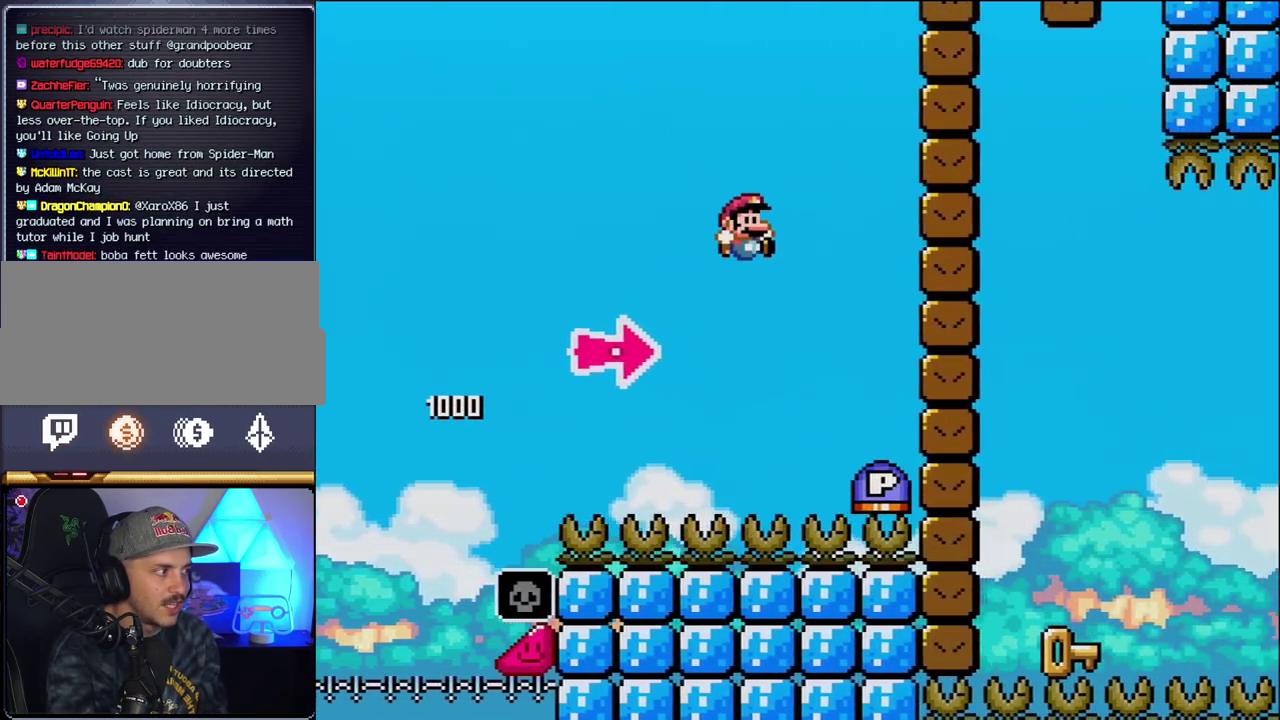
{"buttons": ["B", "Y", "DPAD_RIGHT"], "events": [[233, "B", "down"], [267, "Y", "up"], [417, "Y", "down"]]}
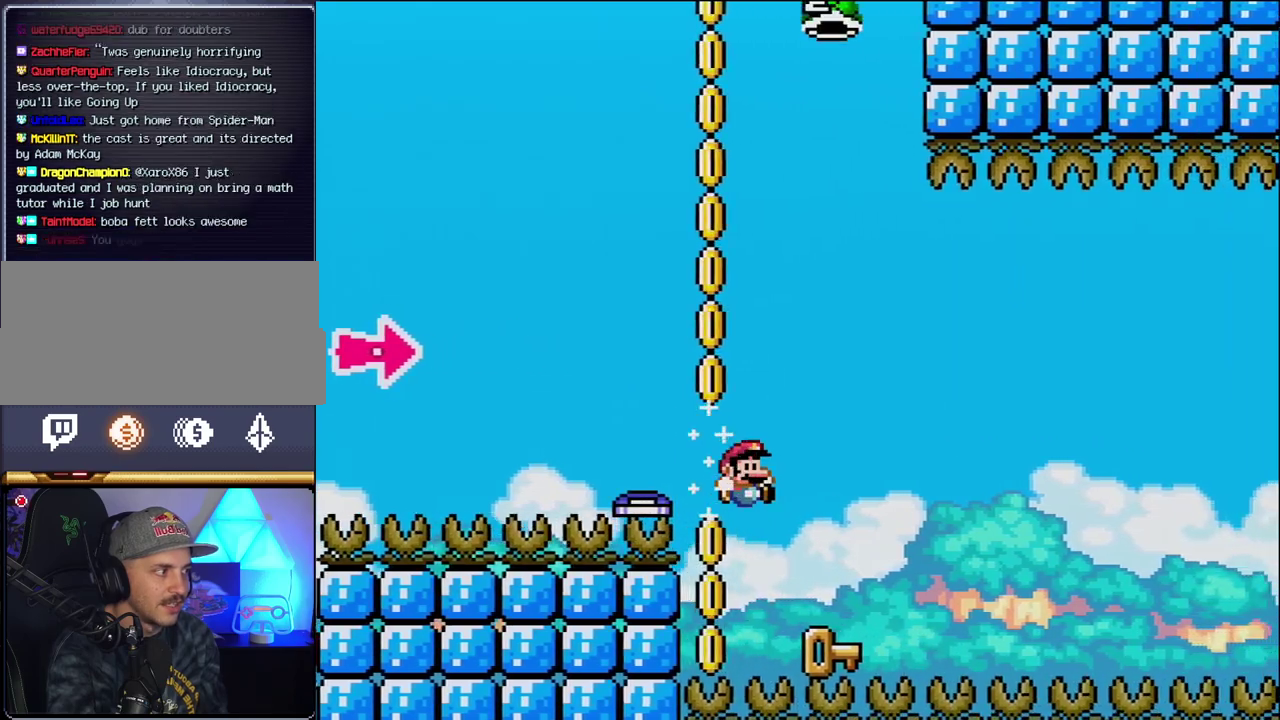
{"buttons": ["DPAD_RIGHT"], "events": [[117, "DPAD_RIGHT", "up"], [150, "DPAD_LEFT", "down"], [150, "Y", "up"], [183, "B", "up"], [433, "DPAD_LEFT", "up"], [483, "DPAD_RIGHT", "down"]]}
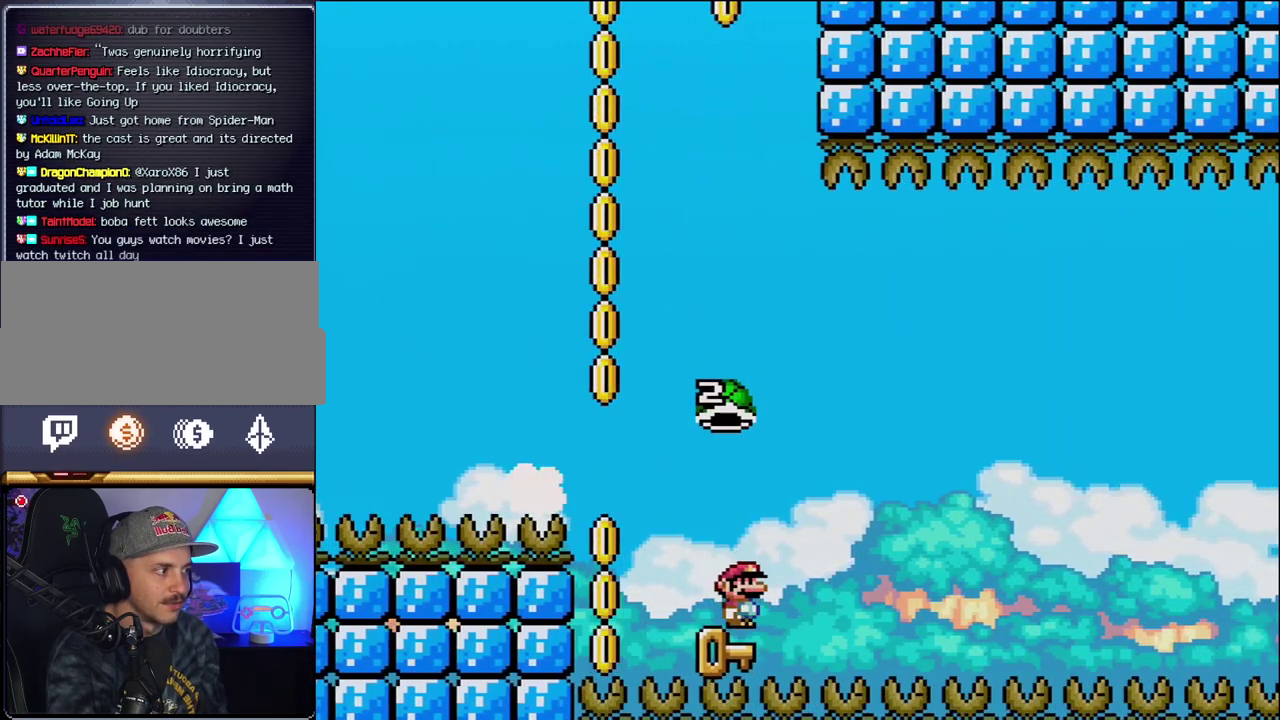
{"buttons": ["B", "Y", "DPAD_RIGHT"], "events": [[83, "B", "down"], [83, "Y", "down"], [117, "DPAD_RIGHT", "up"], [367, "DPAD_RIGHT", "down"]]}
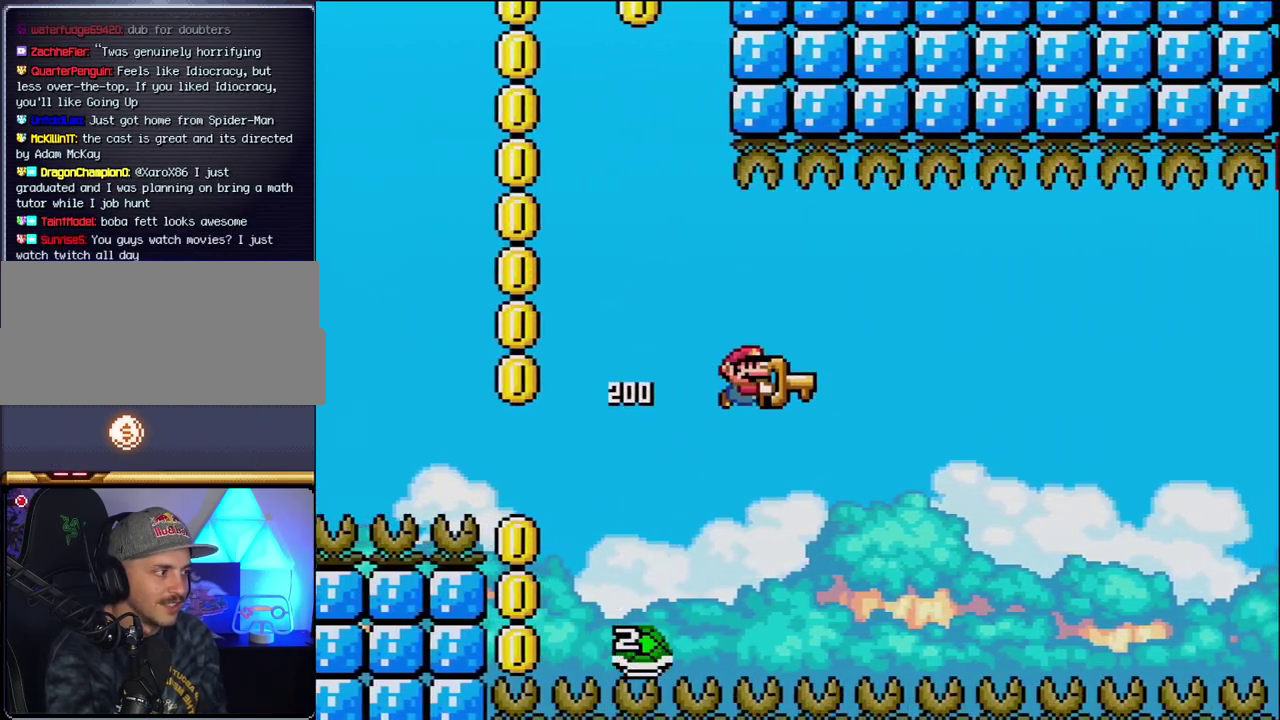
{"buttons": ["B", "Y", "DPAD_RIGHT"], "events": [[17, "DPAD_RIGHT", "up"], [167, "DPAD_RIGHT", "down"]]}
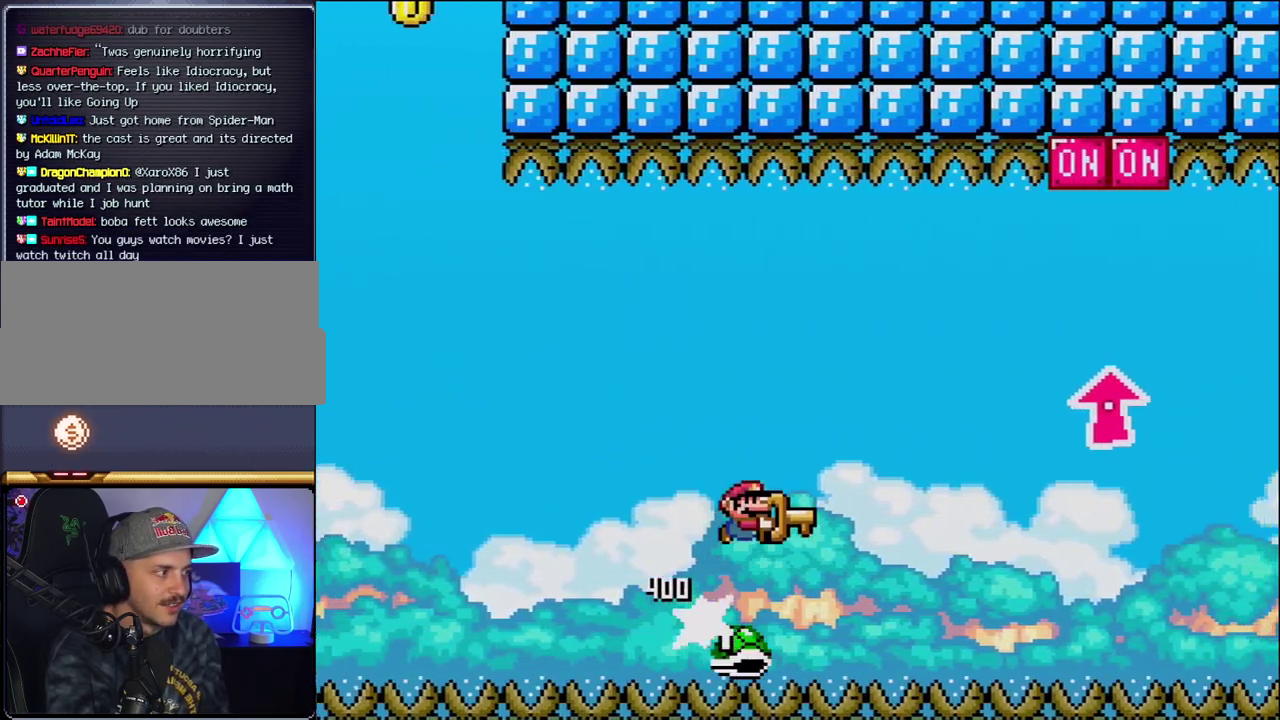
{"buttons": ["B", "Y", "DPAD_UP", "DPAD_RIGHT"], "events": [[50, "DPAD_UP", "down"]]}
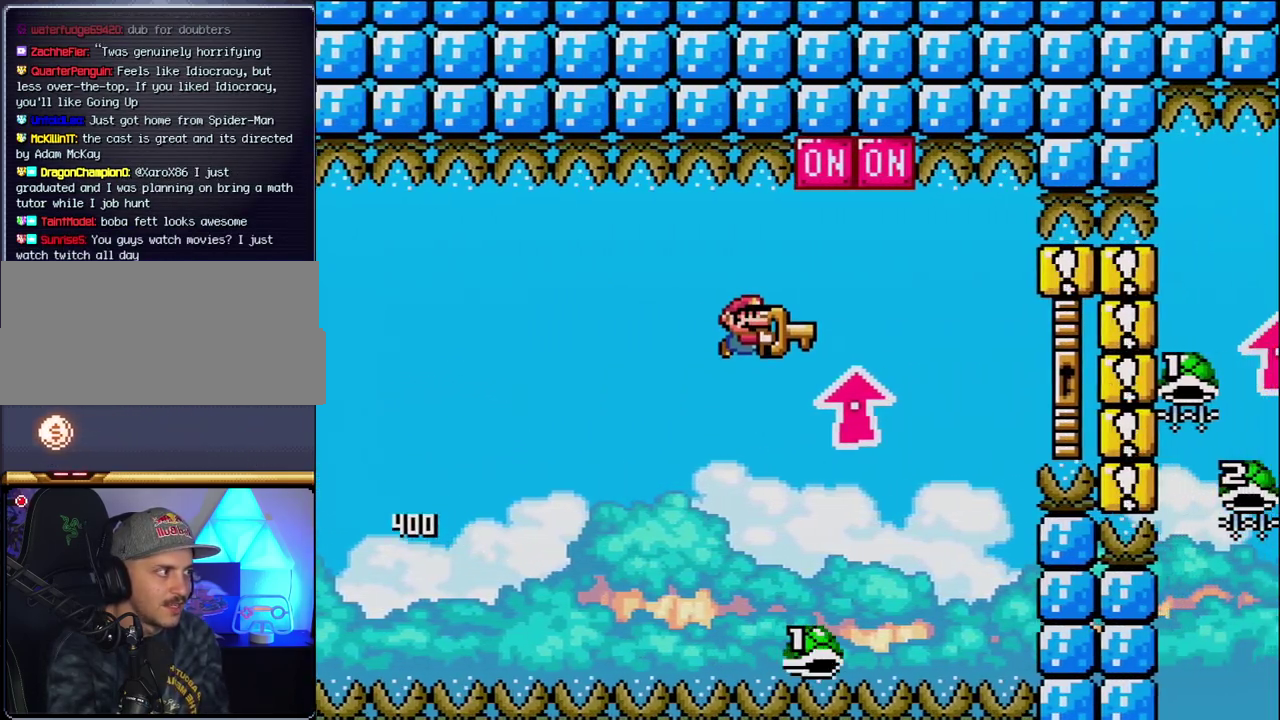
{"buttons": ["B", "Y", "DPAD_UP", "DPAD_RIGHT"], "events": [[83, "Y", "up"], [200, "DPAD_UP", "up"], [233, "Y", "down"], [267, "DPAD_RIGHT", "up"], [300, "DPAD_LEFT", "down"], [400, "DPAD_LEFT", "up"], [400, "DPAD_RIGHT", "down"], [483, "DPAD_UP", "down"]]}
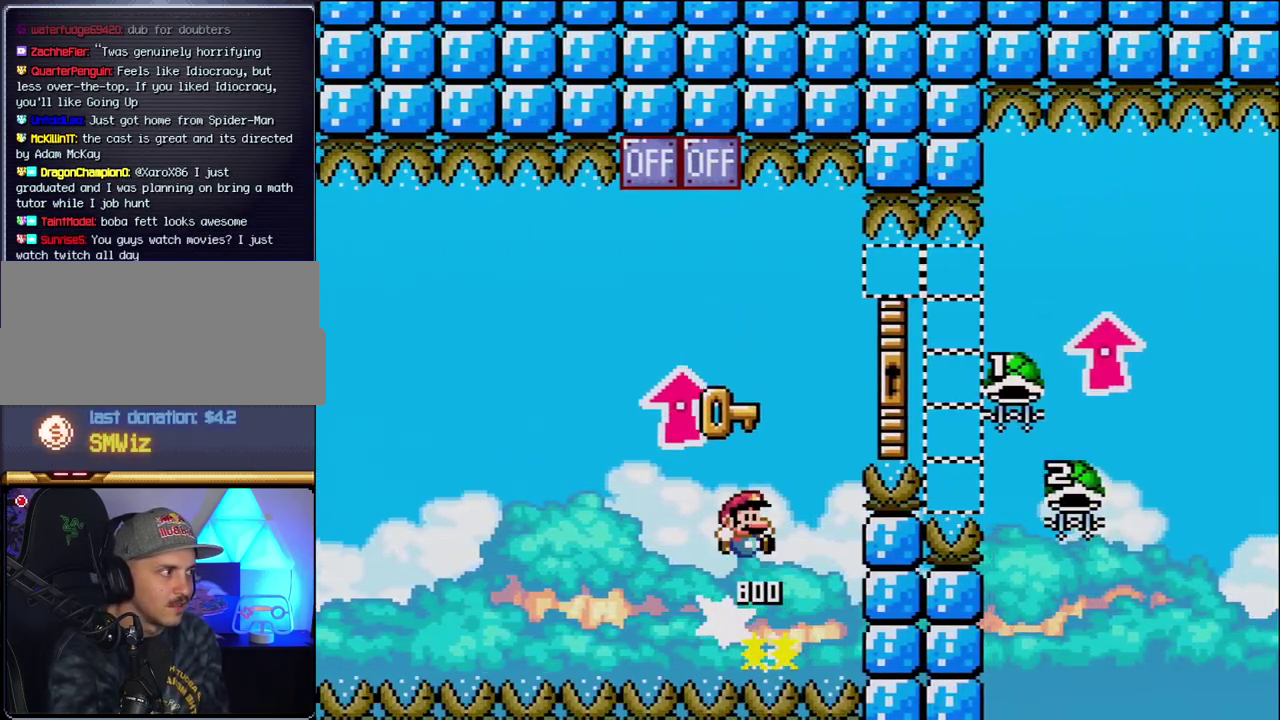
{"buttons": ["B", "Y", "DPAD_UP", "DPAD_RIGHT"], "events": []}
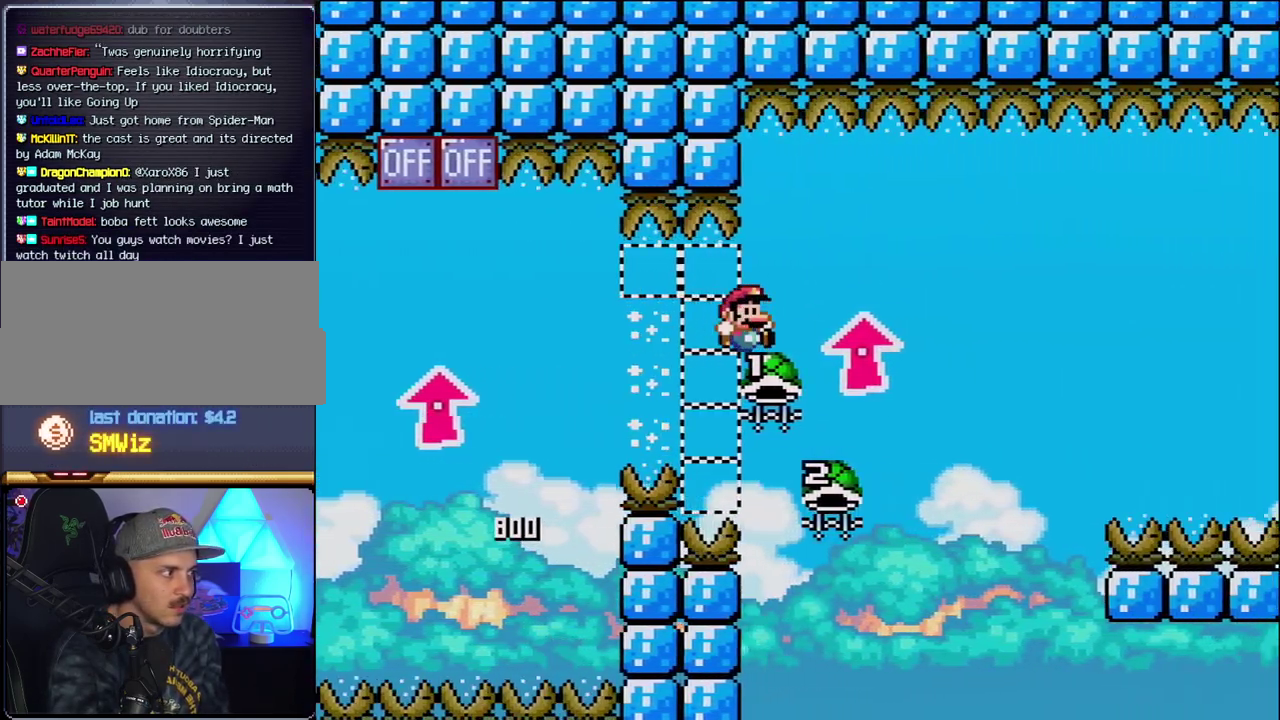
{"buttons": ["B", "Y", "DPAD_RIGHT"], "events": [[150, "DPAD_RIGHT", "up"], [150, "Y", "up"], [200, "DPAD_LEFT", "down"], [200, "DPAD_UP", "up"], [433, "DPAD_LEFT", "up"], [433, "DPAD_RIGHT", "down"], [433, "Y", "down"]]}
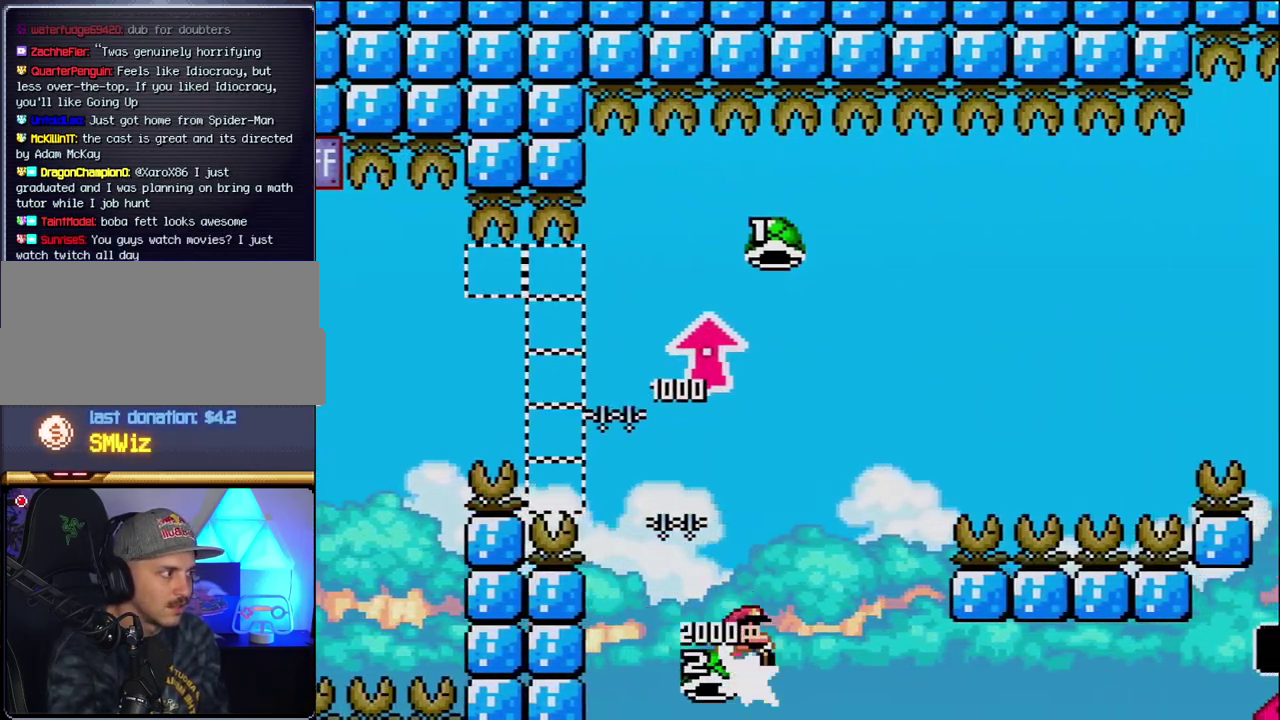
{"buttons": ["B", "DPAD_RIGHT"], "events": [[433, "Y", "up"]]}
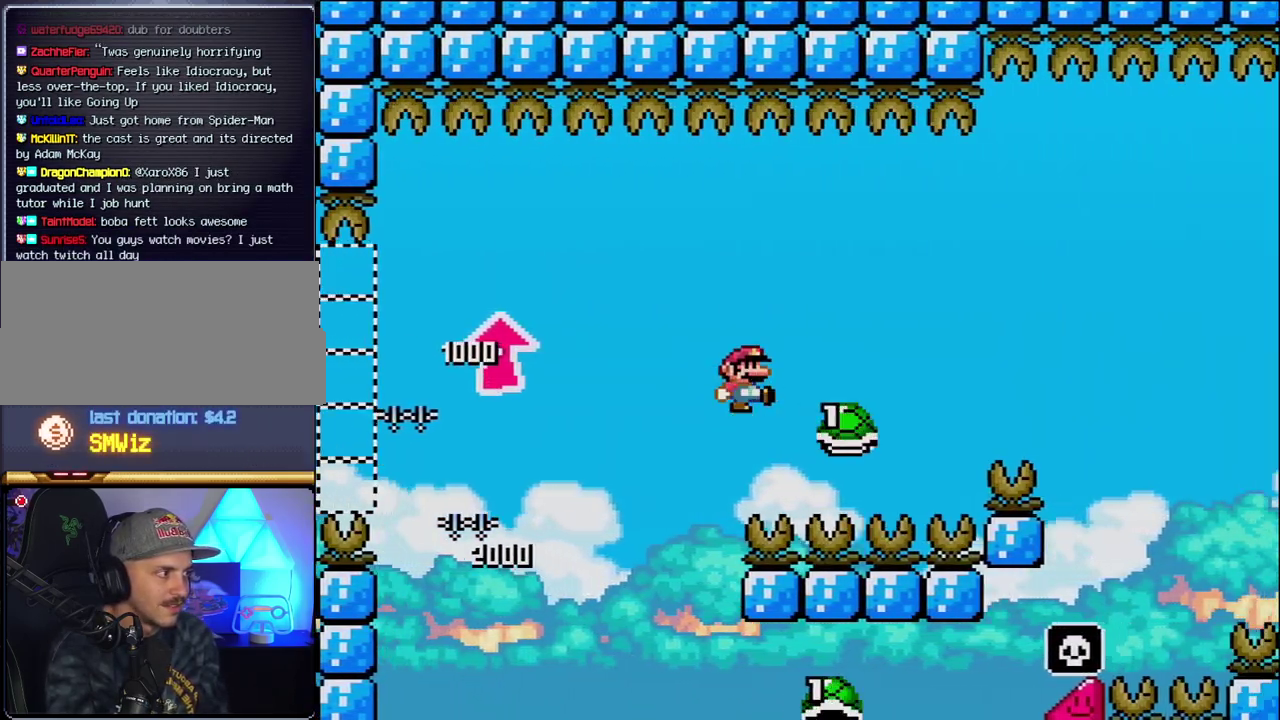
{"buttons": ["B", "Y", "DPAD_RIGHT"], "events": [[50, "Y", "down"]]}
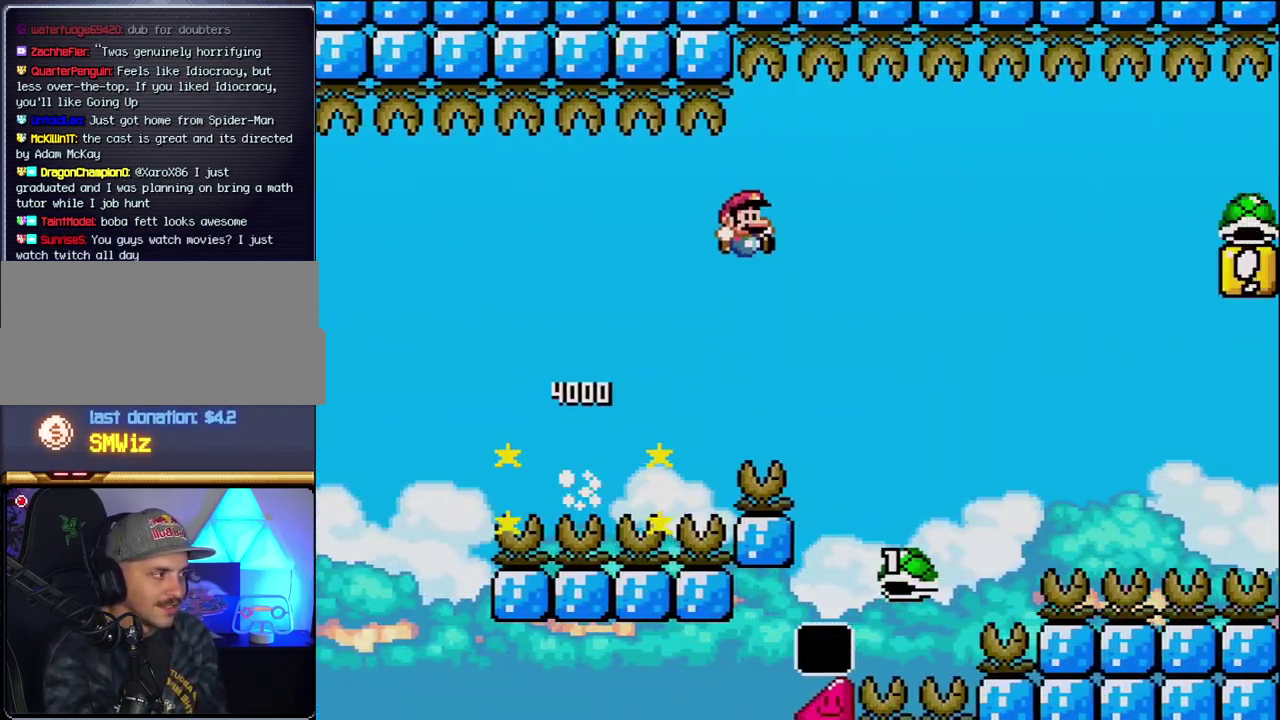
{"buttons": ["B", "Y", "DPAD_RIGHT"], "events": []}